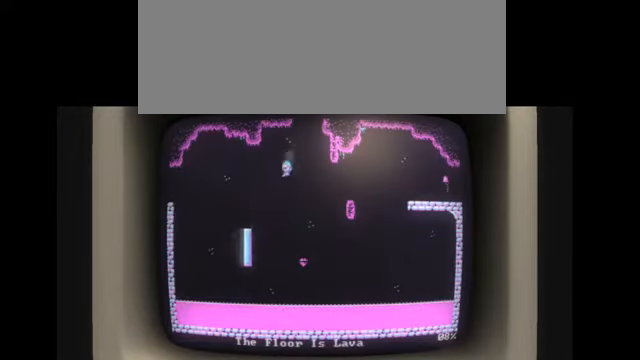
Gameplay with keyboard; each line is a JSON object with the keys held at the frame after it. "events" lists presses ("down") and releases ("up") of "alt", "backspace", "caps_lock", "ctrl", "down", "escape", "f1", "f10", "f11", "f12", "f2", "f3", "f4", "f5", "f6", "f7", "f8", "f9", "j", "l", "left", "return", "right", "shift", "space", "tab" and "up" between this image and that frame as [ms after this image, input, new state], when the widget could be followed in between. No other keys are recorded. Mouse input is not recorded. Not read: k.
{"keys": ["l"], "events": [[401, "l", "down"]]}
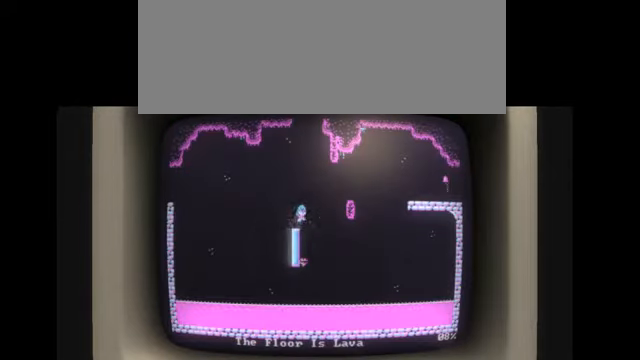
{"keys": ["l"], "events": []}
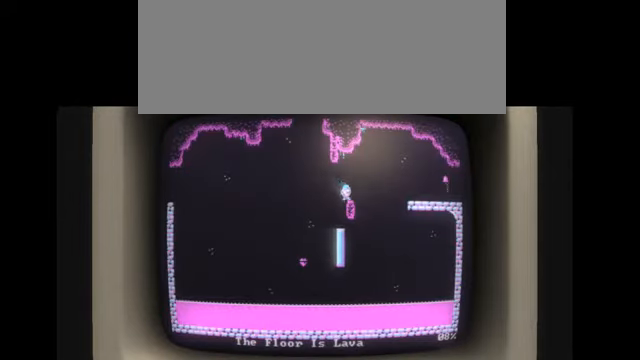
{"keys": ["l"], "events": []}
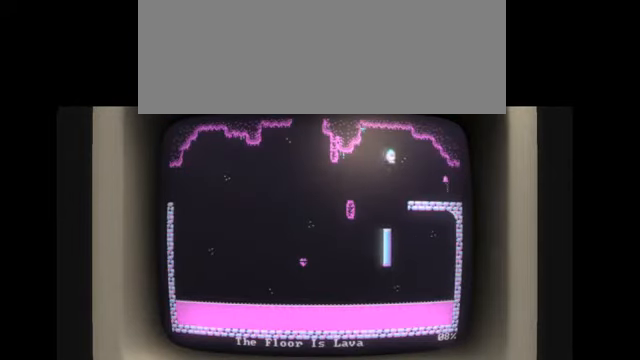
{"keys": [], "events": [[300, "l", "up"]]}
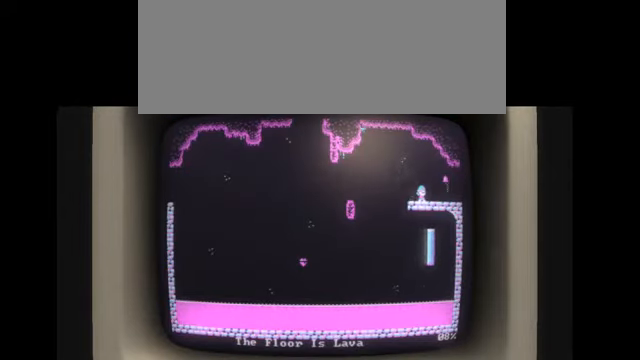
{"keys": [], "events": [[34, "escape", "down"], [134, "escape", "up"], [367, "down", "down"], [467, "down", "up"]]}
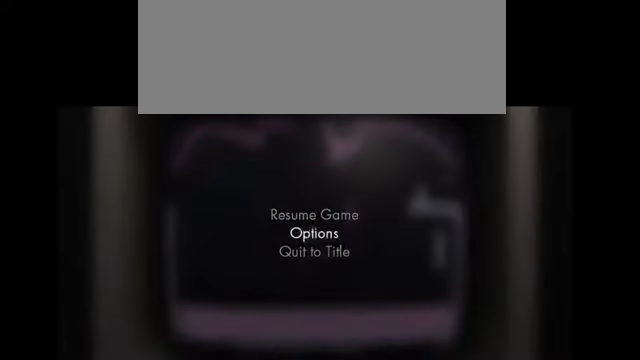
{"keys": [], "events": [[67, "down", "down"], [133, "down", "up"], [333, "return", "down"], [434, "return", "up"]]}
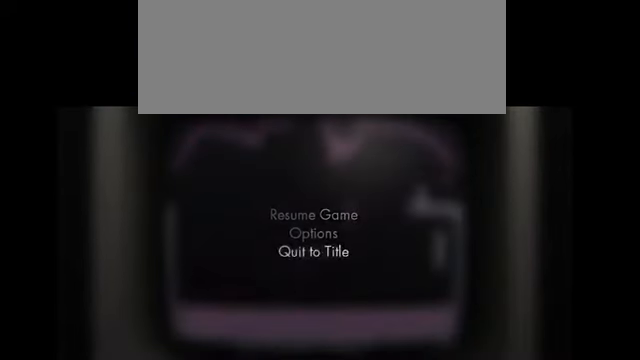
{"keys": [], "events": []}
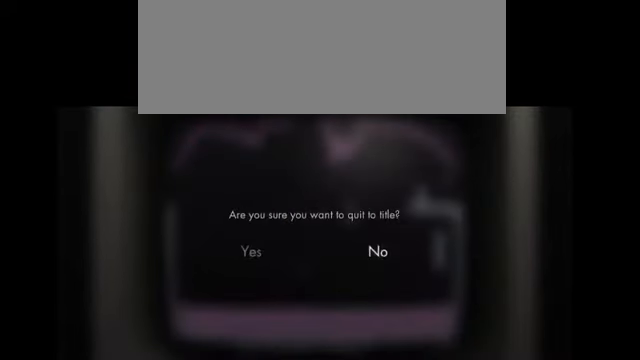
{"keys": [], "events": [[33, "left", "down"], [133, "left", "up"]]}
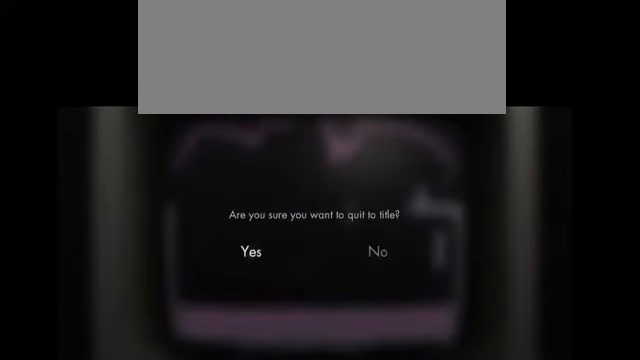
{"keys": [], "events": [[67, "return", "down"], [100, "return", "up"], [134, "escape", "down"], [301, "escape", "up"]]}
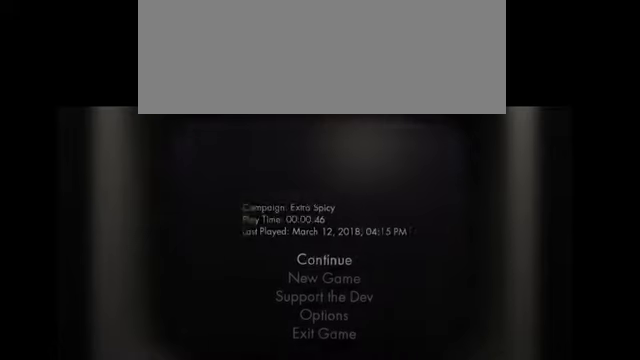
{"keys": [], "events": []}
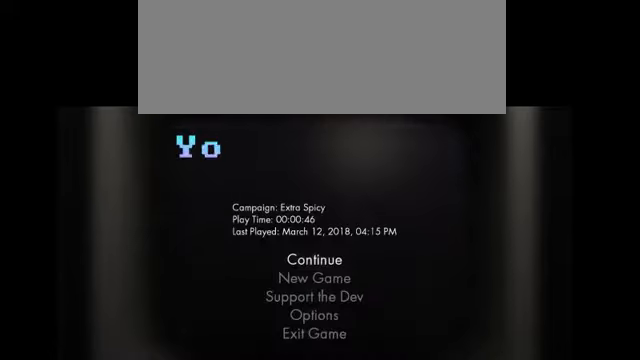
{"keys": [], "events": [[33, "return", "down"], [133, "return", "up"]]}